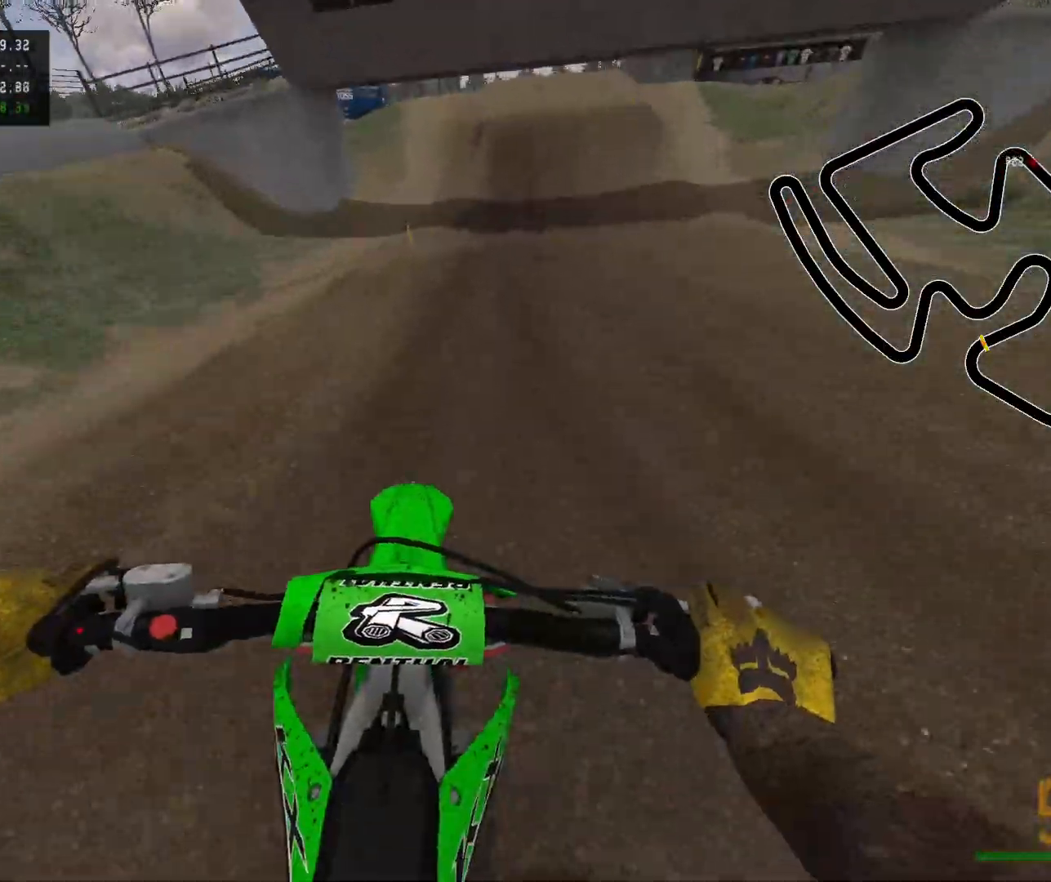
Gameplay with a controller (Xbox layout); each line is a JSON object with the inputs held at the frame after it. "events" lists button and stick changes between this image and that frame as [ms after this image, input, new state], when the widget could be followed in between.
{"buttons": ["R2"], "left_stick": "right", "right_stick": "center", "events": [[33, "left_stick", "right"], [150, "B", "down"], [183, "R2", "up"], [250, "R2", "down"], [283, "B", "up"]]}
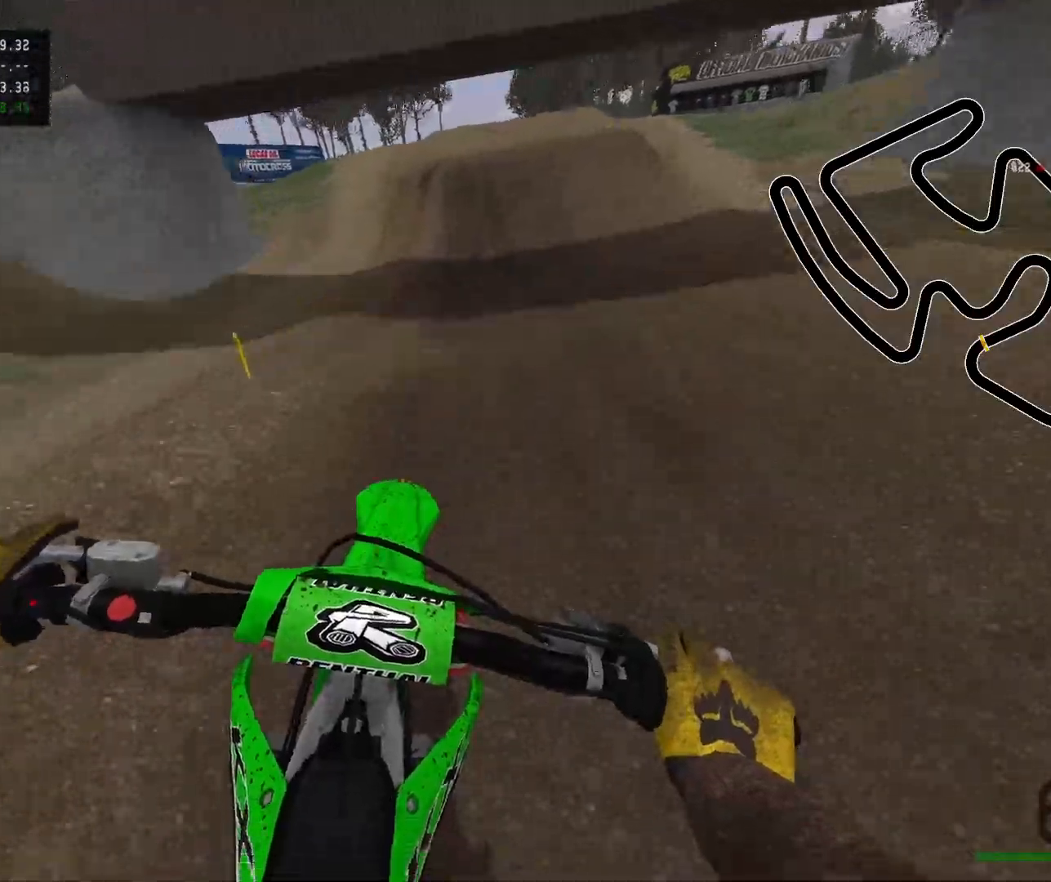
{"buttons": ["R2"], "left_stick": "center", "right_stick": "down", "events": [[67, "left_stick", "center"], [150, "right_stick", "down"]]}
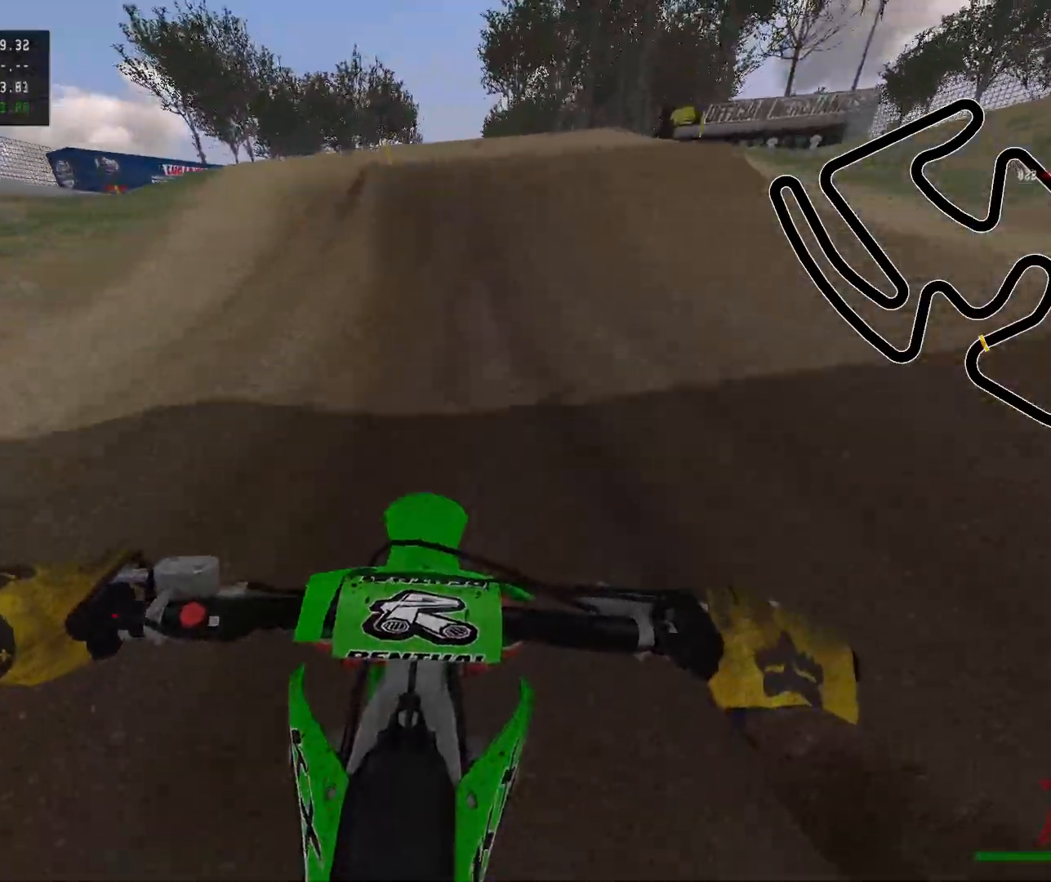
{"buttons": [], "left_stick": "up-left", "right_stick": "center", "events": [[300, "left_stick", "left"], [350, "left_stick", "up-left"], [400, "right_stick", "center"], [483, "R2", "up"]]}
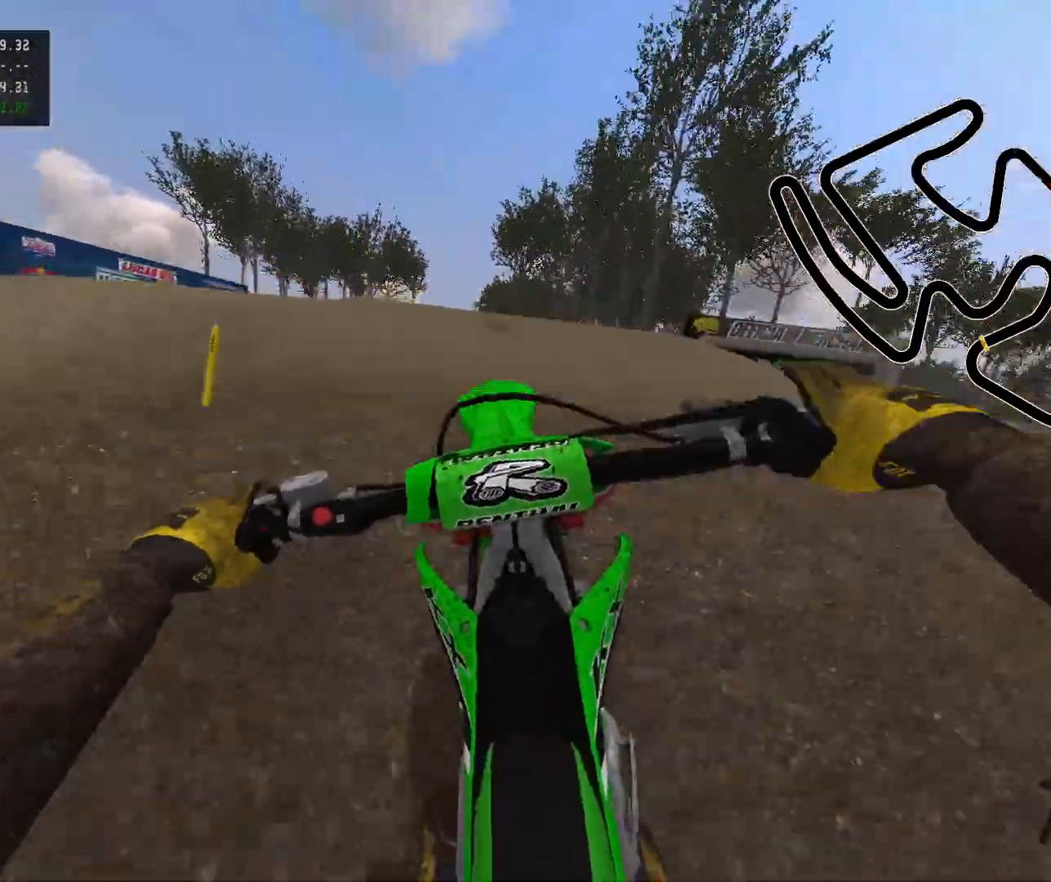
{"buttons": ["R2"], "left_stick": "right", "right_stick": "center", "events": [[17, "left_stick", "center"], [167, "R2", "down"], [317, "left_stick", "right"], [350, "Y", "down"], [467, "Y", "up"]]}
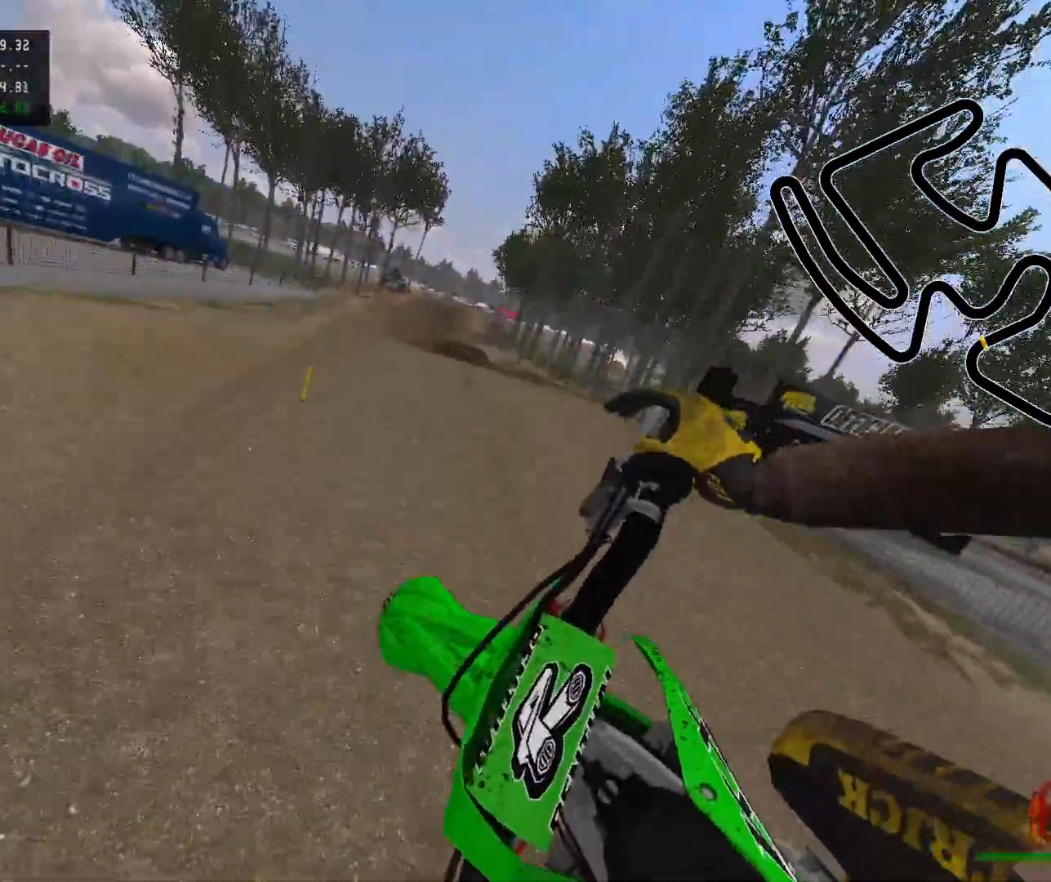
{"buttons": ["R2"], "left_stick": "right", "right_stick": "left", "events": [[283, "right_stick", "left"]]}
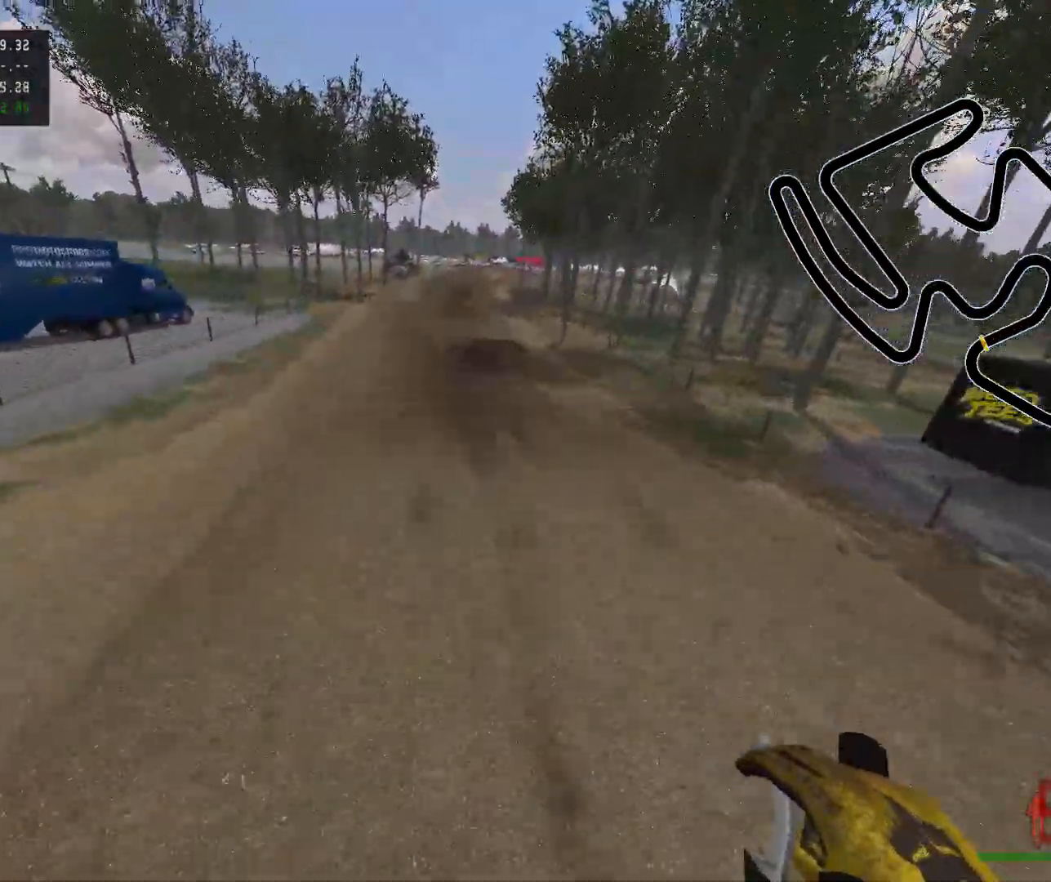
{"buttons": ["R2"], "left_stick": "right", "right_stick": "center", "events": [[83, "right_stick", "center"]]}
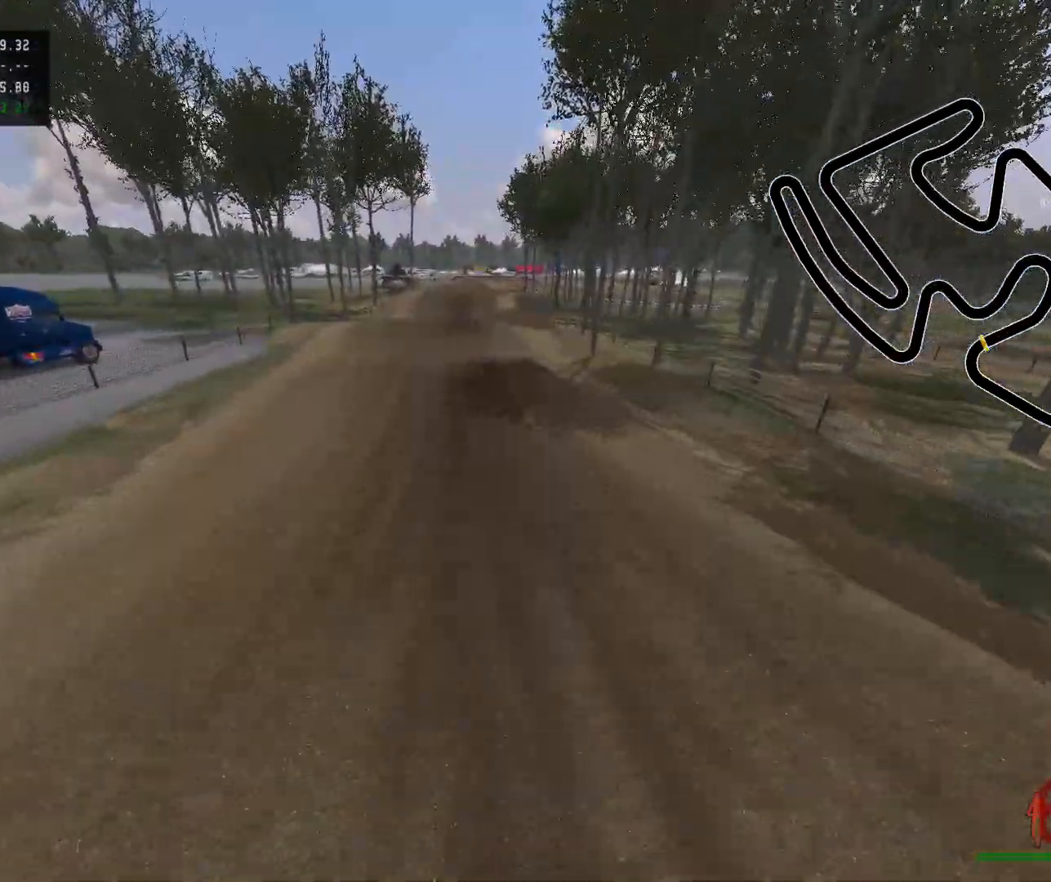
{"buttons": ["Y", "R2"], "left_stick": "center", "right_stick": "center", "events": [[417, "Y", "down"], [483, "left_stick", "center"]]}
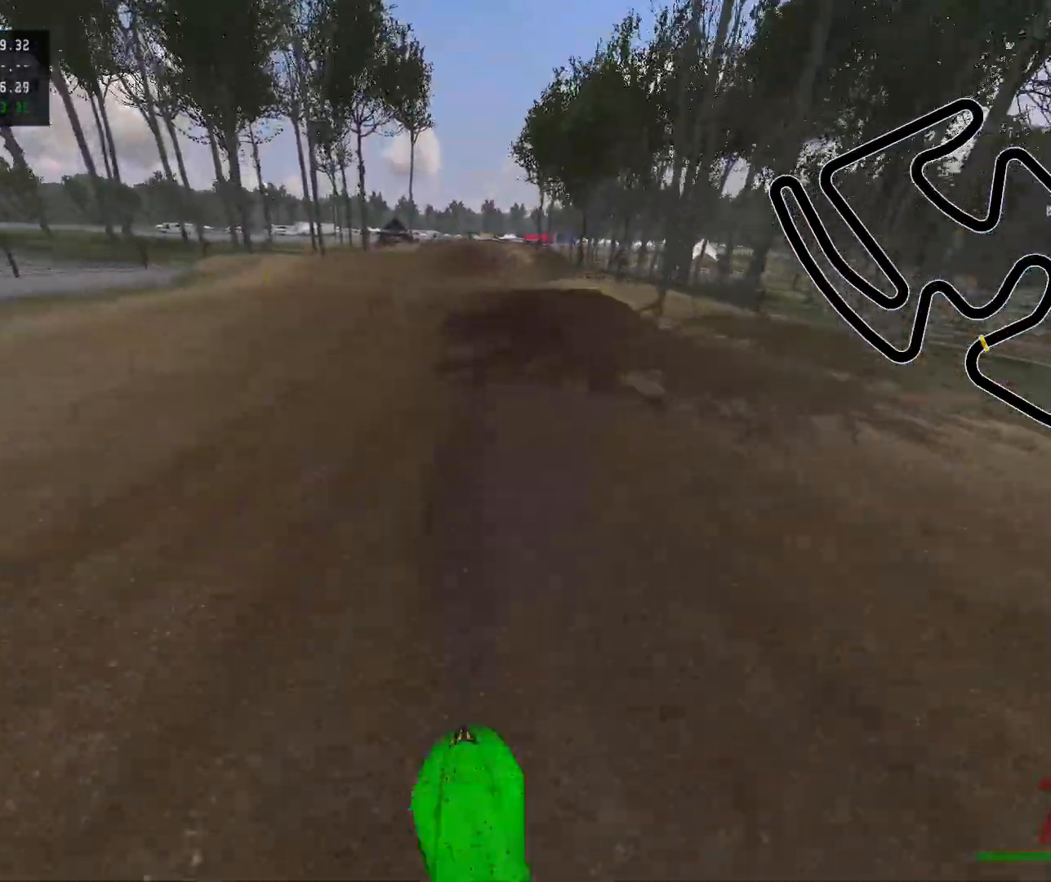
{"buttons": [], "left_stick": "center", "right_stick": "center", "events": [[17, "Y", "up"], [433, "R2", "up"]]}
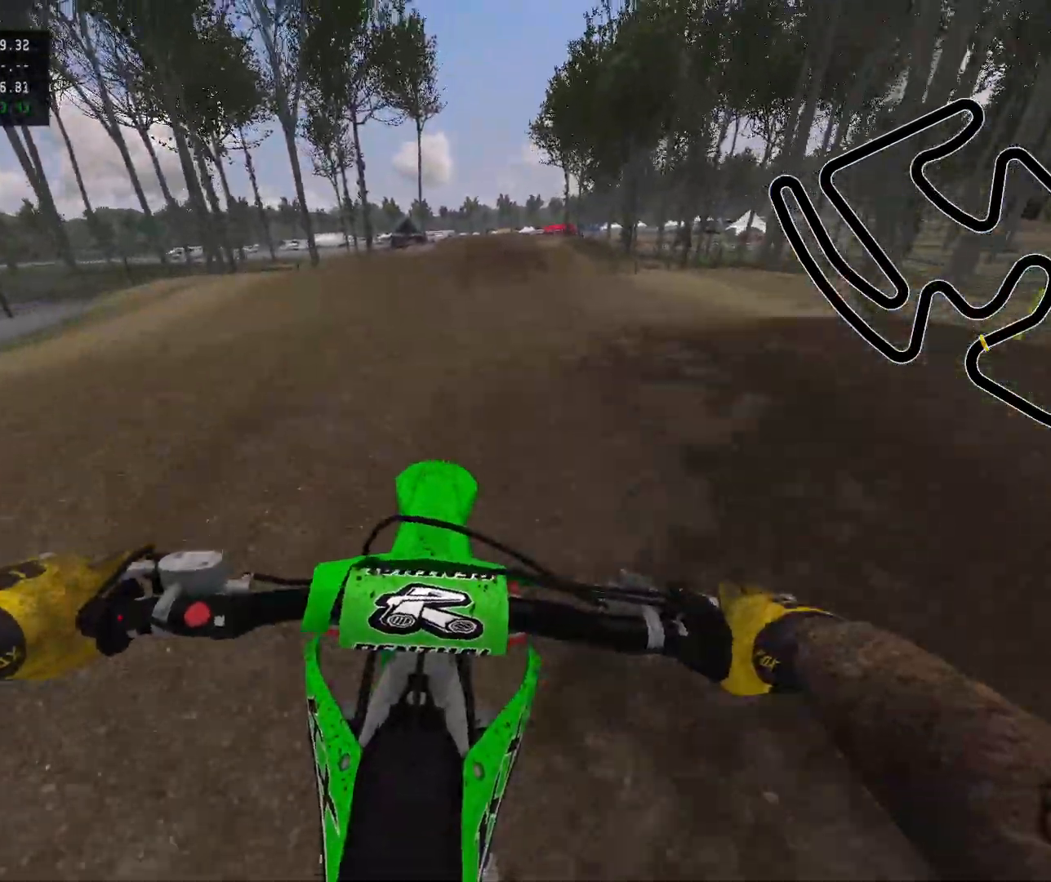
{"buttons": [], "left_stick": "center", "right_stick": "center", "events": [[83, "R2", "down"], [283, "R2", "up"], [333, "Y", "down"], [433, "Y", "up"]]}
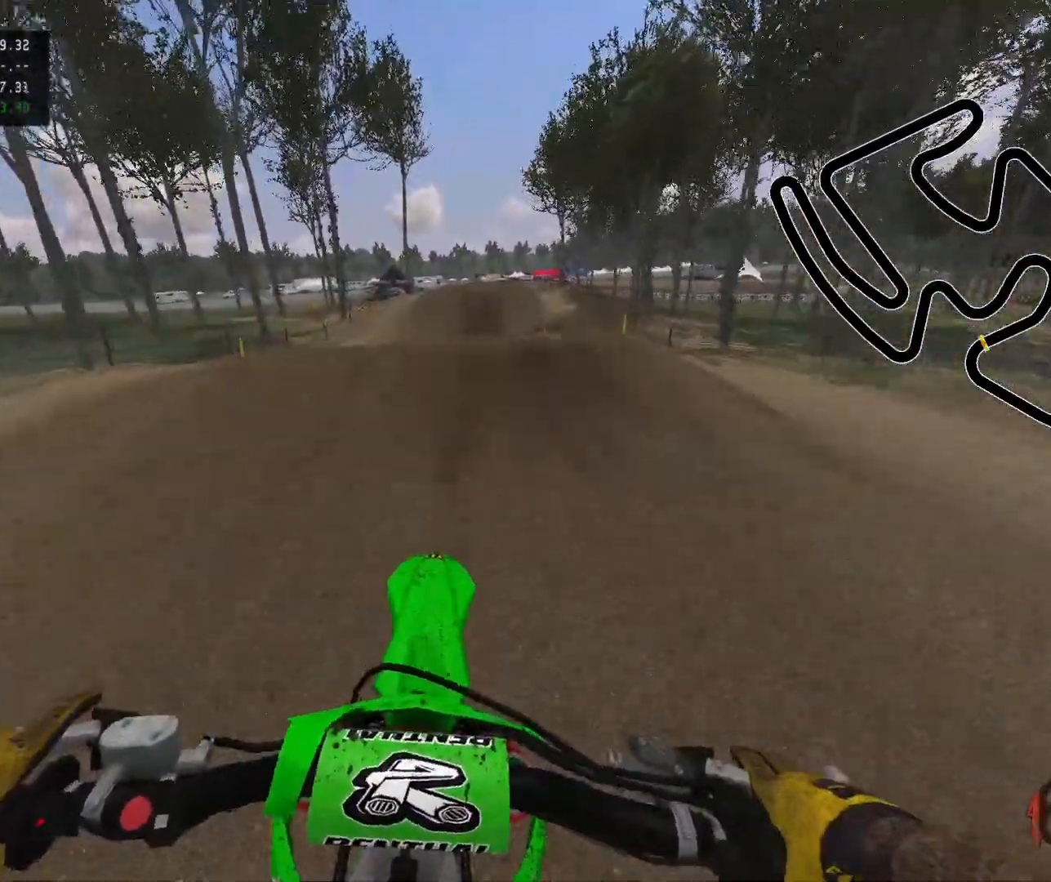
{"buttons": ["R2"], "left_stick": "center", "right_stick": "up", "events": [[67, "left_stick", "right"], [333, "left_stick", "center"], [333, "right_stick", "up"], [433, "R2", "down"]]}
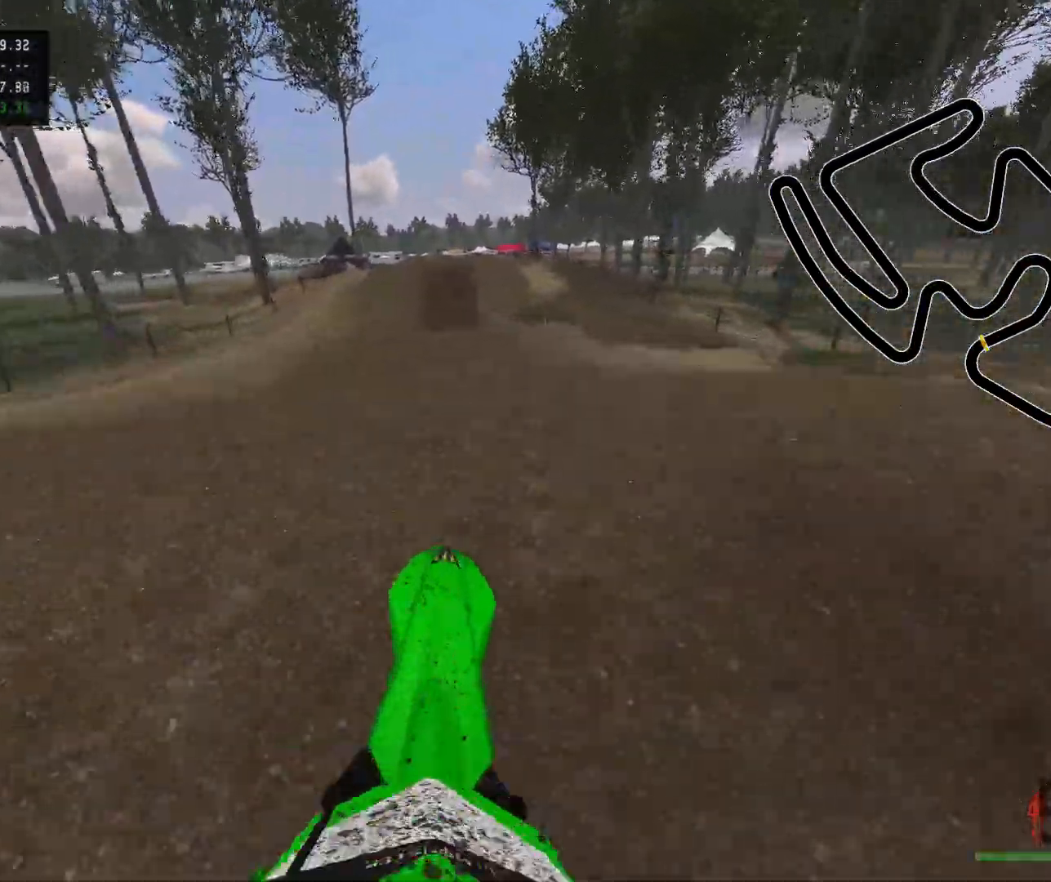
{"buttons": [], "left_stick": "right", "right_stick": "center", "events": [[83, "right_stick", "center"], [133, "R2", "up"], [317, "left_stick", "right"]]}
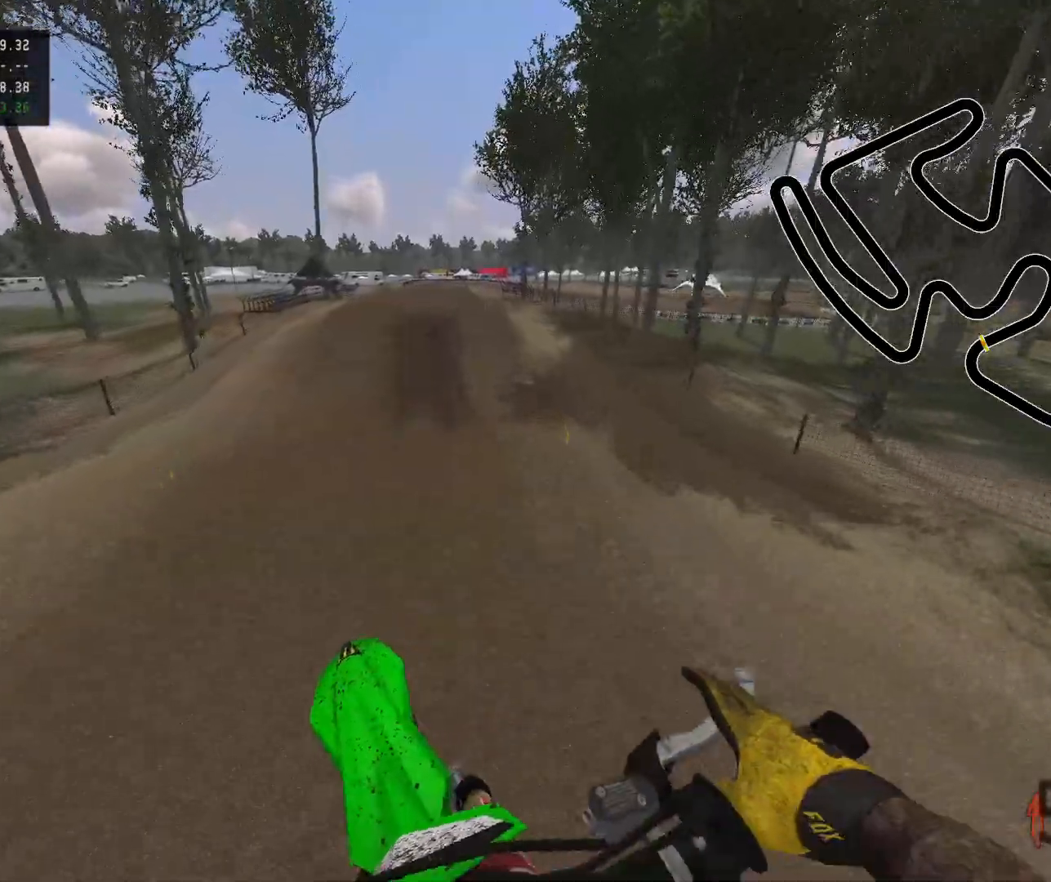
{"buttons": [], "left_stick": "center", "right_stick": "center", "events": [[267, "left_stick", "center"]]}
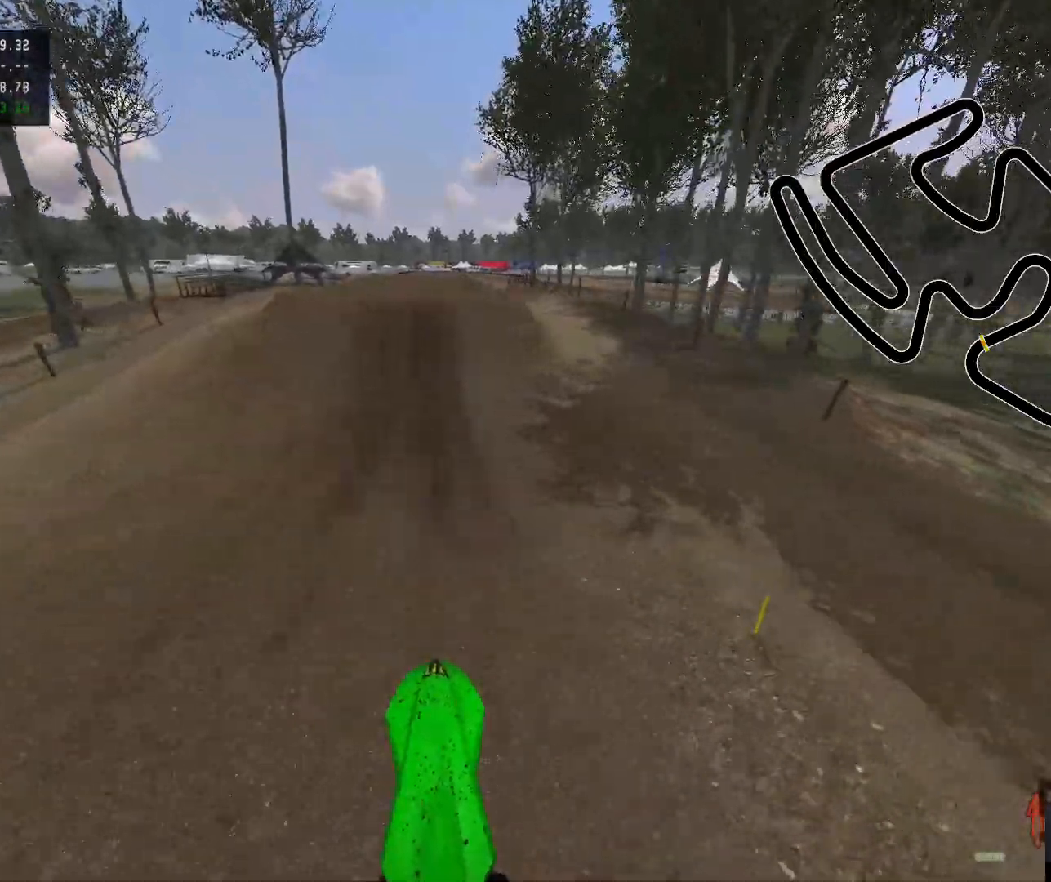
{"buttons": ["R2"], "left_stick": "center", "right_stick": "down", "events": [[17, "R2", "down"], [67, "Y", "down"], [167, "Y", "up"], [400, "right_stick", "down"]]}
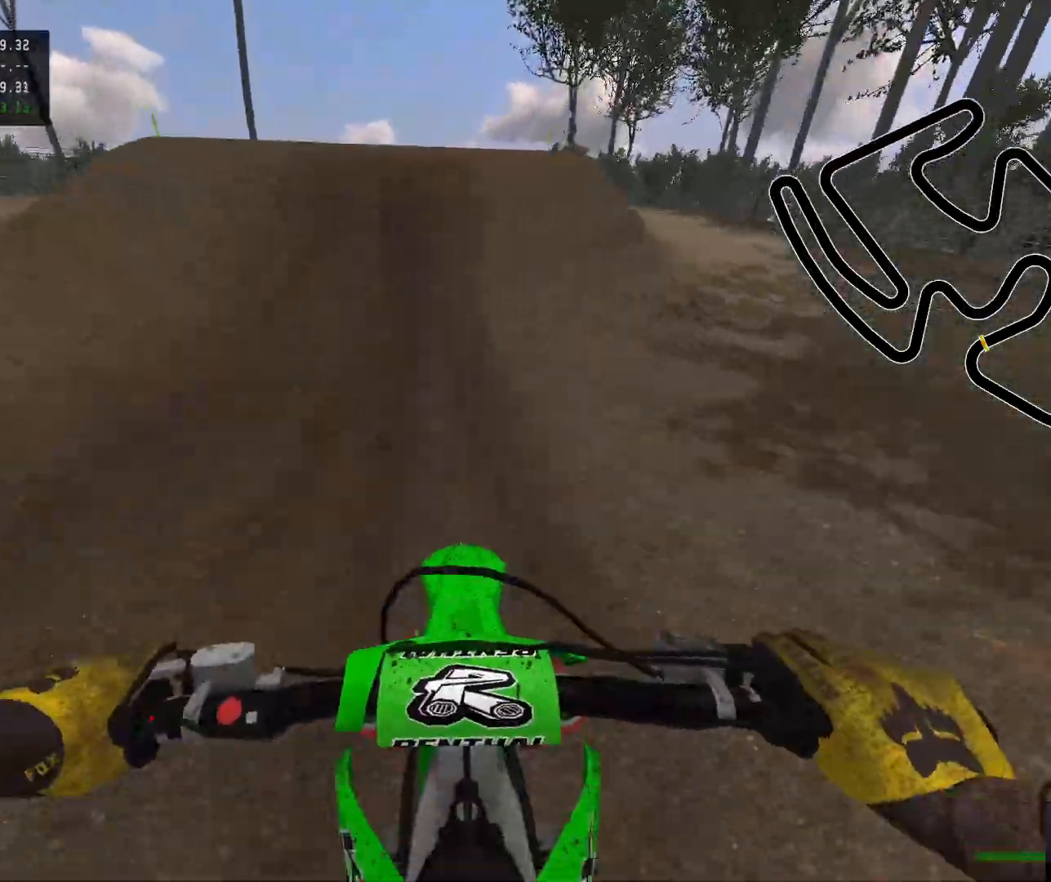
{"buttons": ["R2"], "left_stick": "left", "right_stick": "down", "events": [[417, "left_stick", "left"]]}
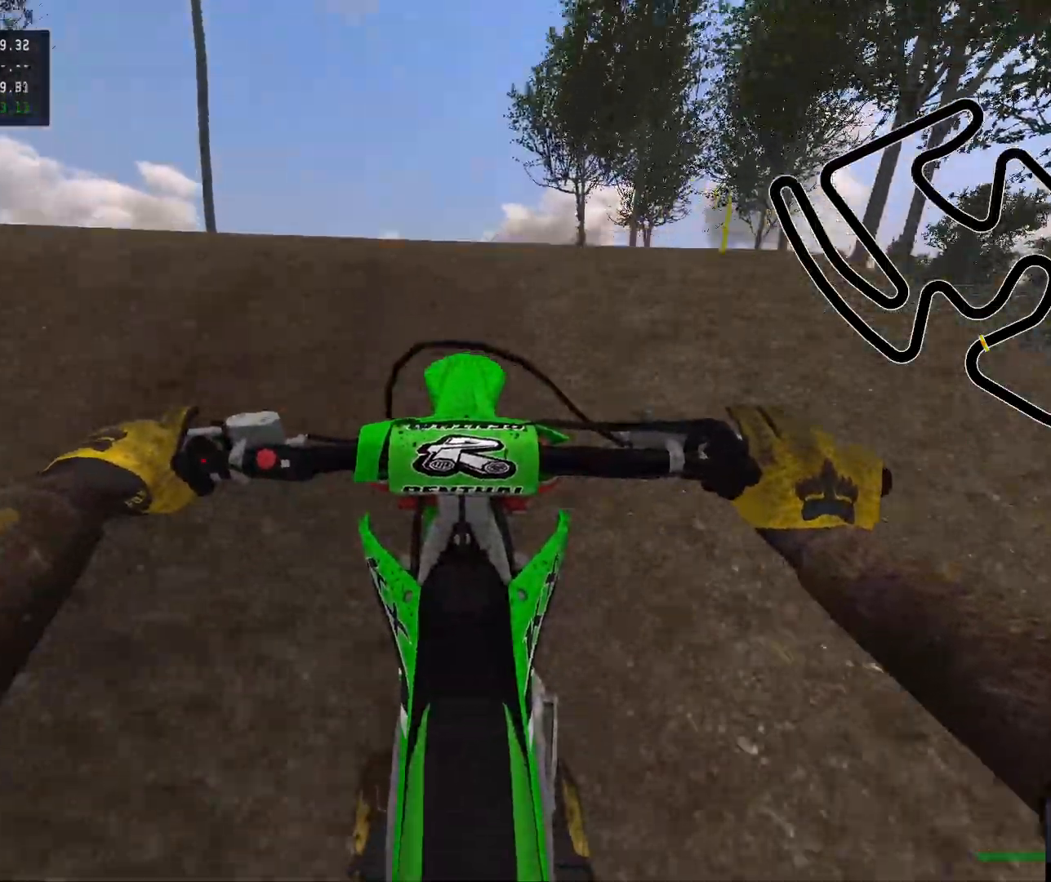
{"buttons": [], "left_stick": "center", "right_stick": "center", "events": [[167, "right_stick", "center"], [300, "R2", "up"], [350, "left_stick", "center"]]}
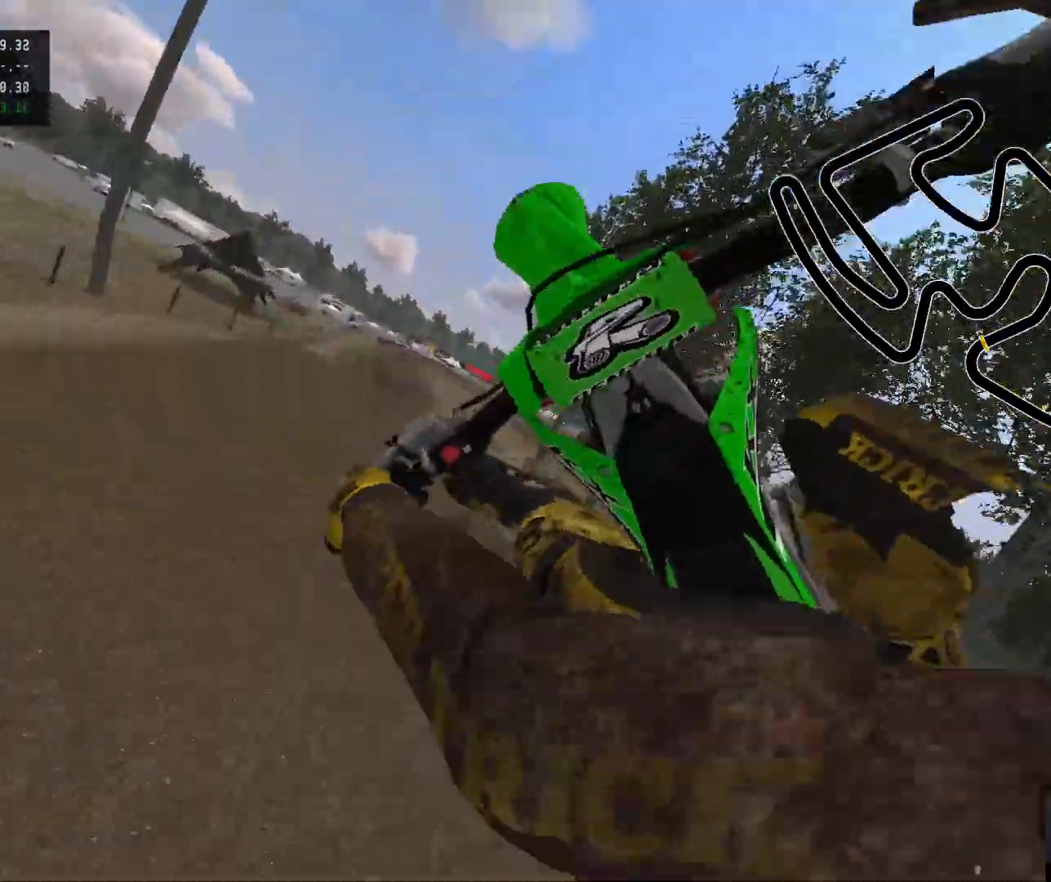
{"buttons": ["R2"], "left_stick": "right", "right_stick": "up-left", "events": [[83, "right_stick", "up"], [100, "L2", "down"], [150, "left_stick", "right"], [233, "right_stick", "up-left"], [450, "R2", "down"], [500, "L2", "up"]]}
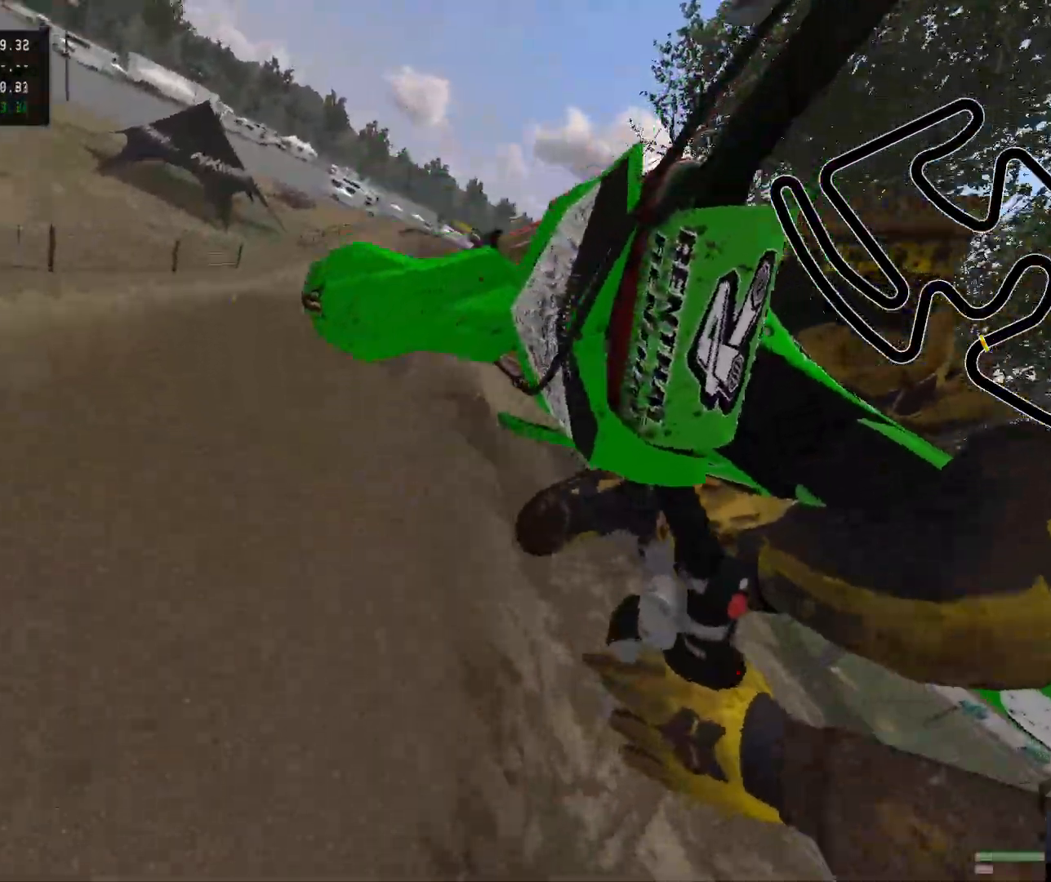
{"buttons": [], "left_stick": "up-left", "right_stick": "center", "events": [[17, "right_stick", "center"], [217, "R2", "up"], [333, "left_stick", "center"], [433, "left_stick", "up-left"]]}
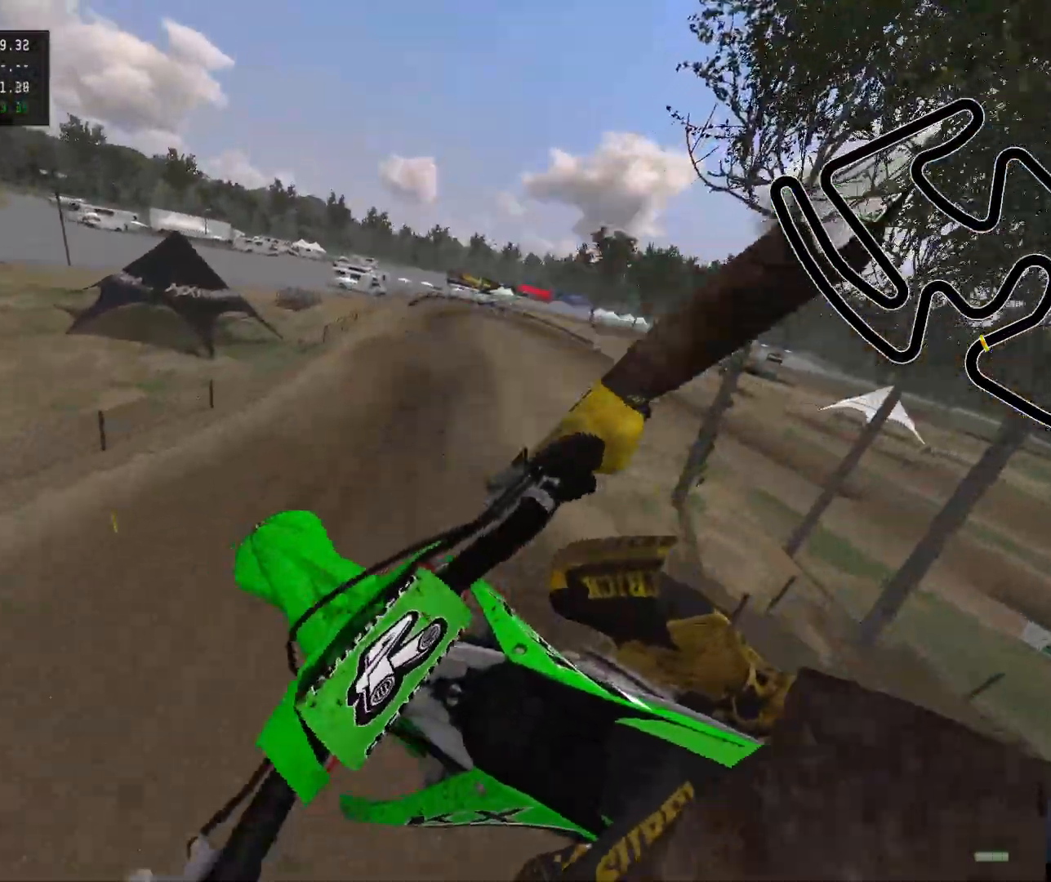
{"buttons": ["R2"], "left_stick": "up-left", "right_stick": "center", "events": [[33, "R2", "down"], [100, "Y", "down"], [217, "Y", "up"]]}
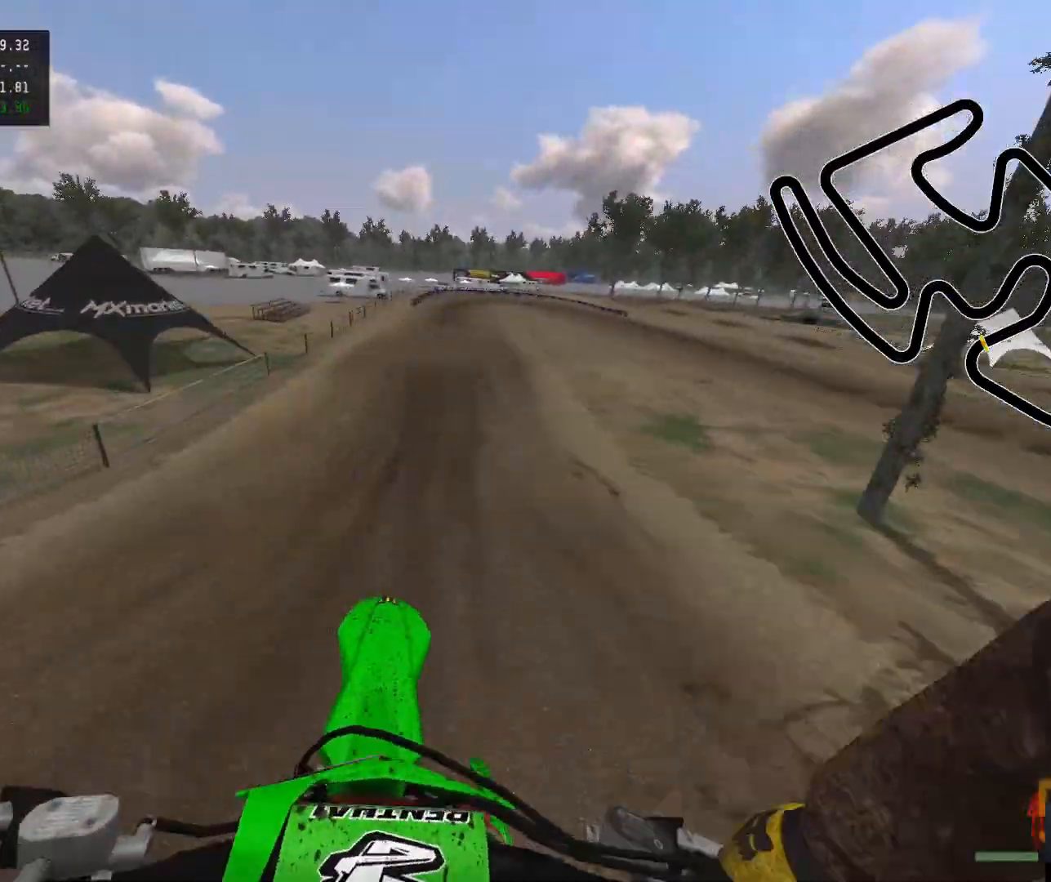
{"buttons": ["R2"], "left_stick": "center", "right_stick": "center", "events": [[83, "left_stick", "center"], [333, "Y", "down"], [467, "Y", "up"]]}
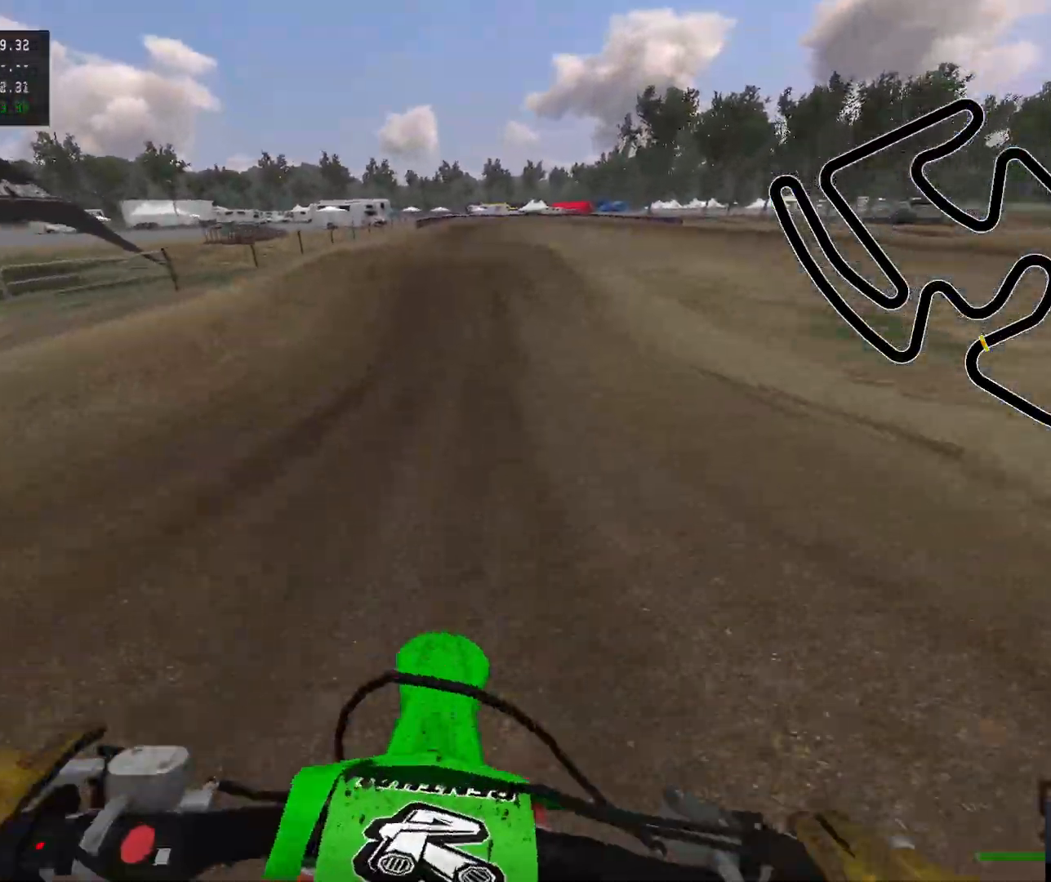
{"buttons": ["R2"], "left_stick": "center", "right_stick": "down", "events": [[267, "right_stick", "down"]]}
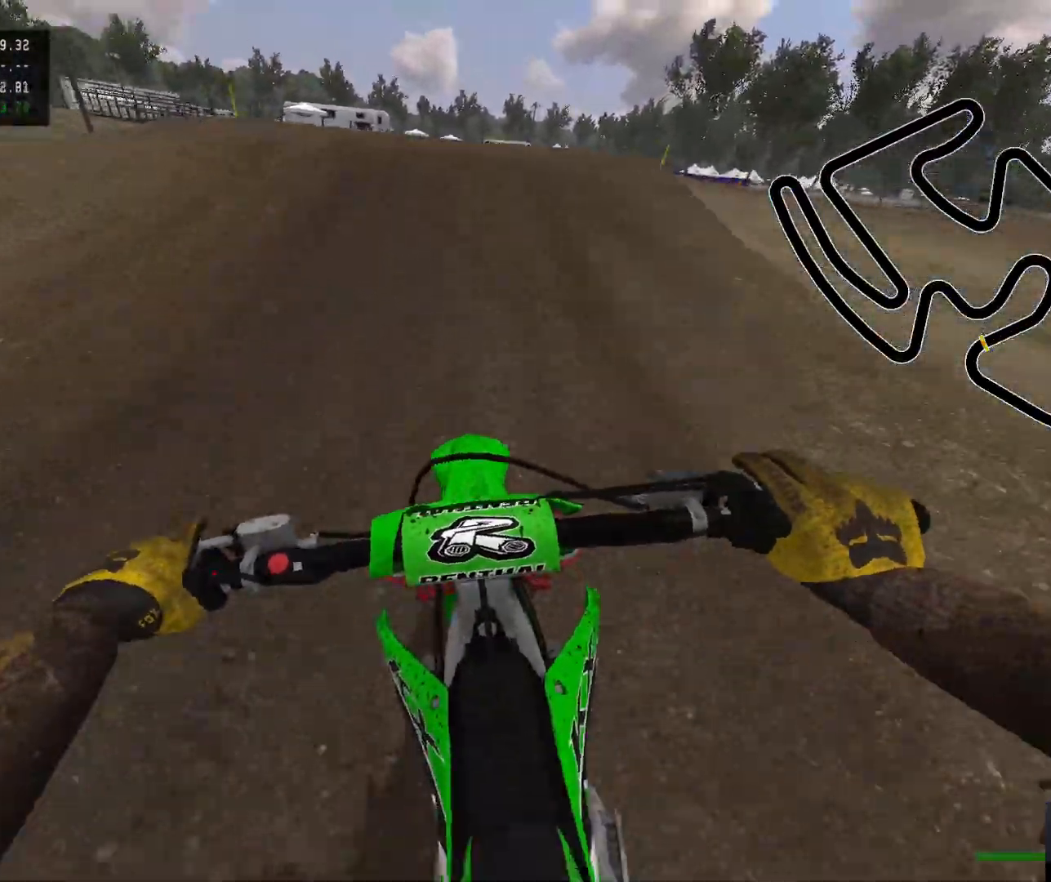
{"buttons": ["R2"], "left_stick": "center", "right_stick": "center", "events": [[117, "right_stick", "center"], [283, "R2", "up"], [467, "R2", "down"]]}
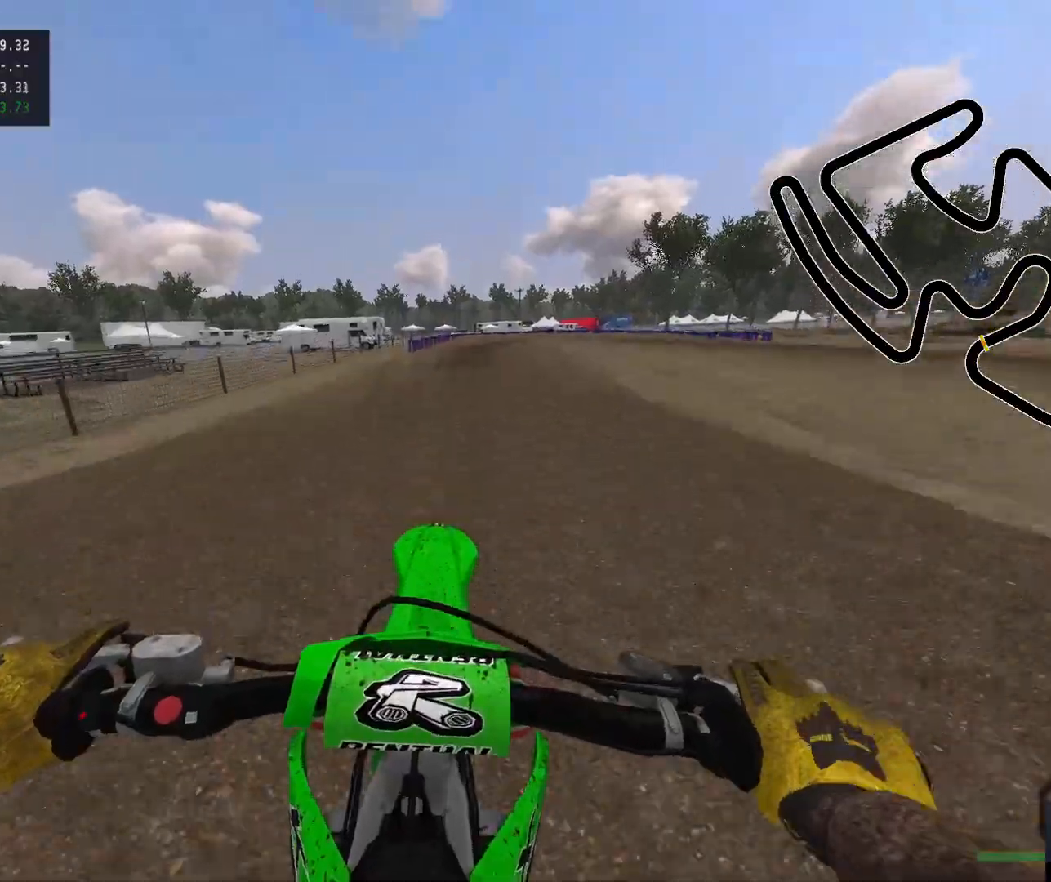
{"buttons": ["R2"], "left_stick": "right", "right_stick": "center", "events": [[133, "R2", "up"], [150, "Y", "down"], [250, "R2", "down"], [250, "Y", "up"], [500, "left_stick", "right"]]}
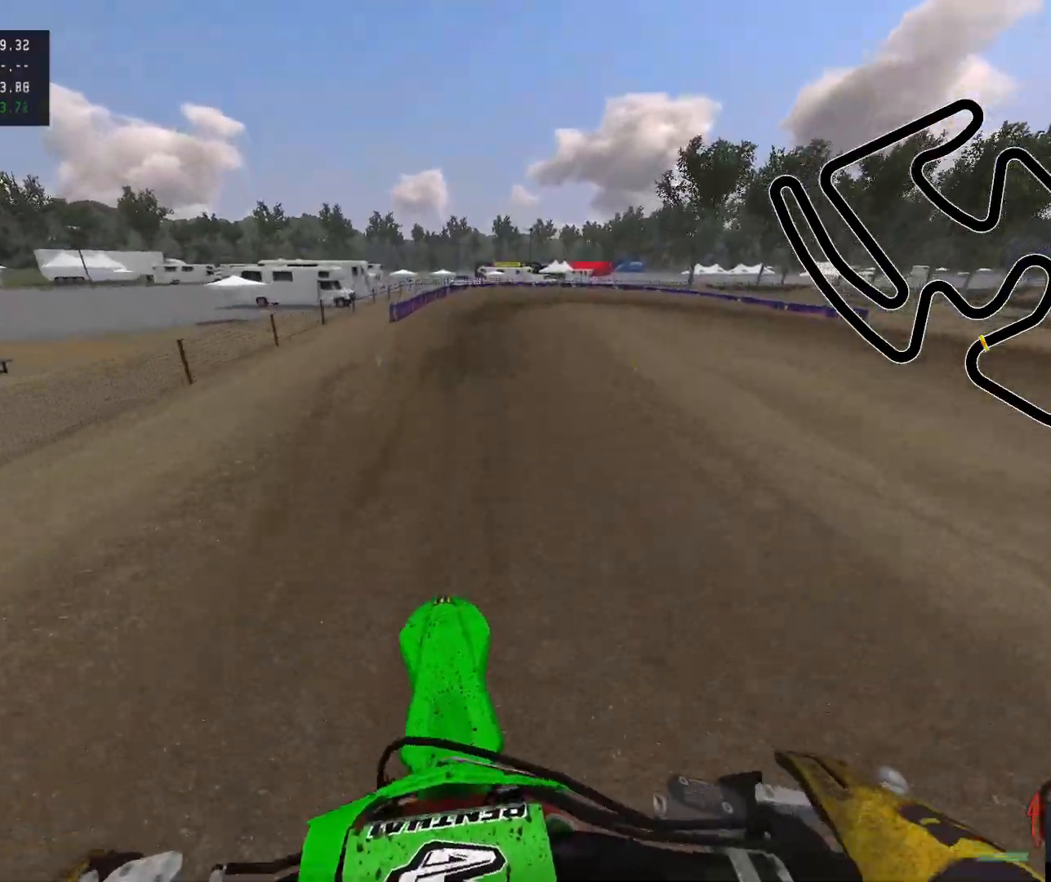
{"buttons": ["R2"], "left_stick": "right", "right_stick": "center", "events": [[183, "R2", "up"], [500, "R2", "down"]]}
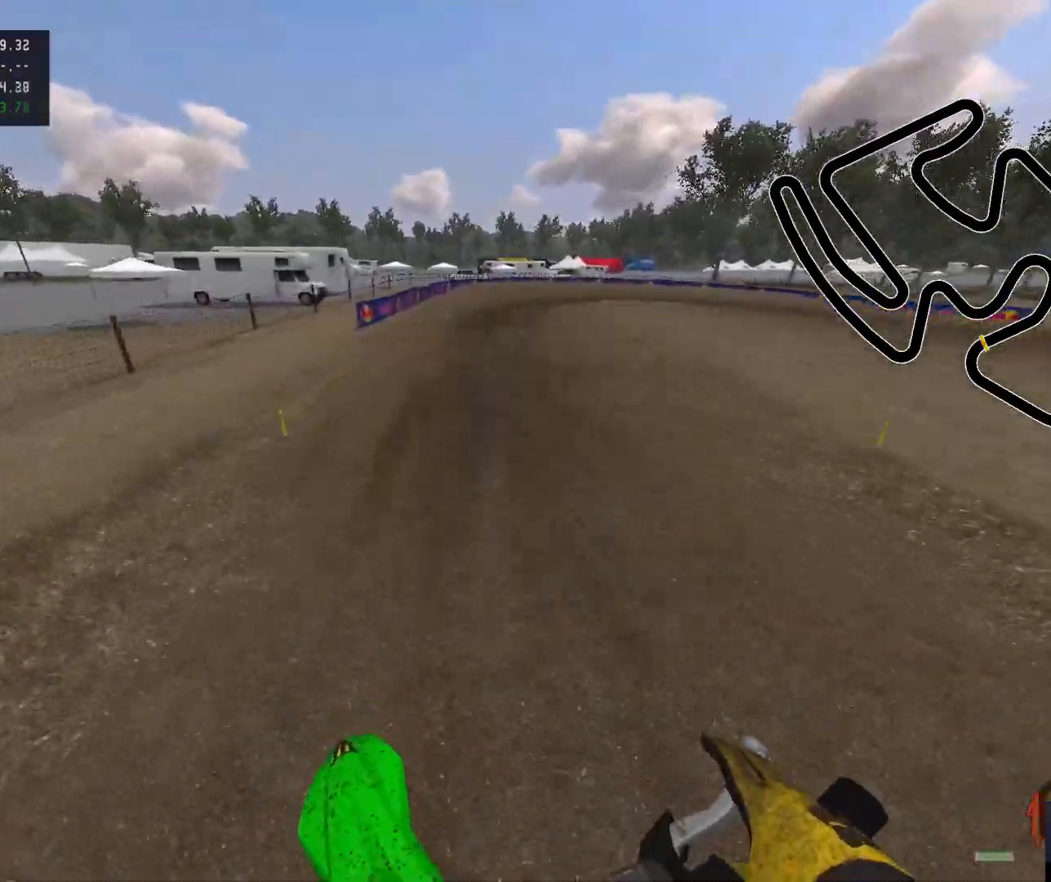
{"buttons": [], "left_stick": "center", "right_stick": "center", "events": [[217, "left_stick", "center"], [500, "R2", "up"]]}
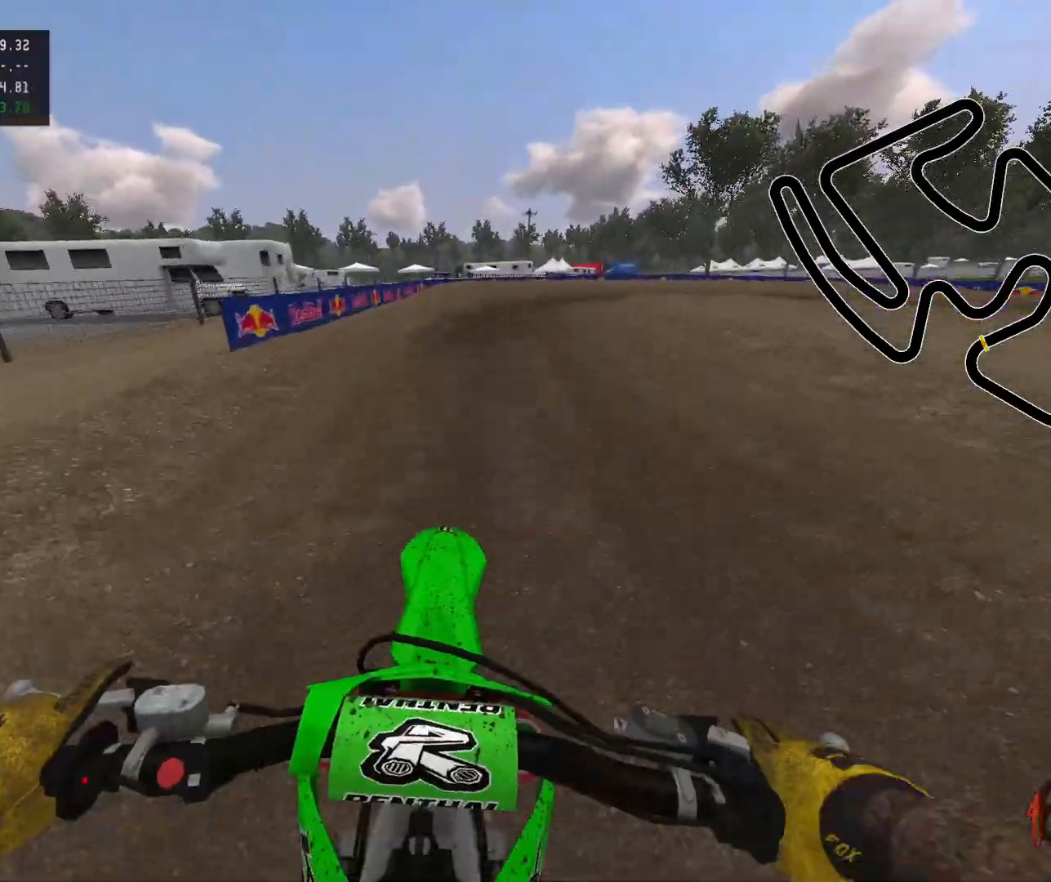
{"buttons": ["R2"], "left_stick": "right", "right_stick": "center", "events": [[33, "left_stick", "right"], [83, "X", "down"], [183, "X", "up"], [367, "R2", "down"], [433, "Y", "down"], [500, "Y", "up"]]}
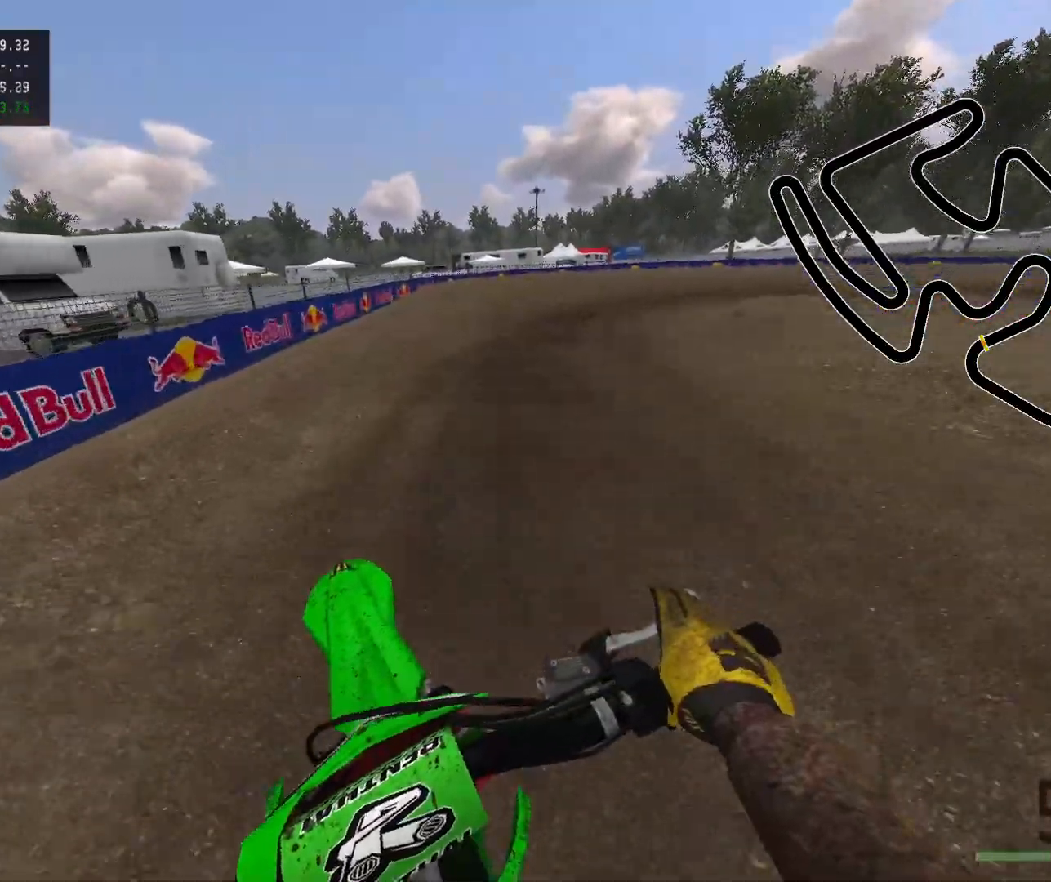
{"buttons": [], "left_stick": "right", "right_stick": "center", "events": [[33, "R2", "up"], [133, "R2", "down"], [300, "R2", "up"]]}
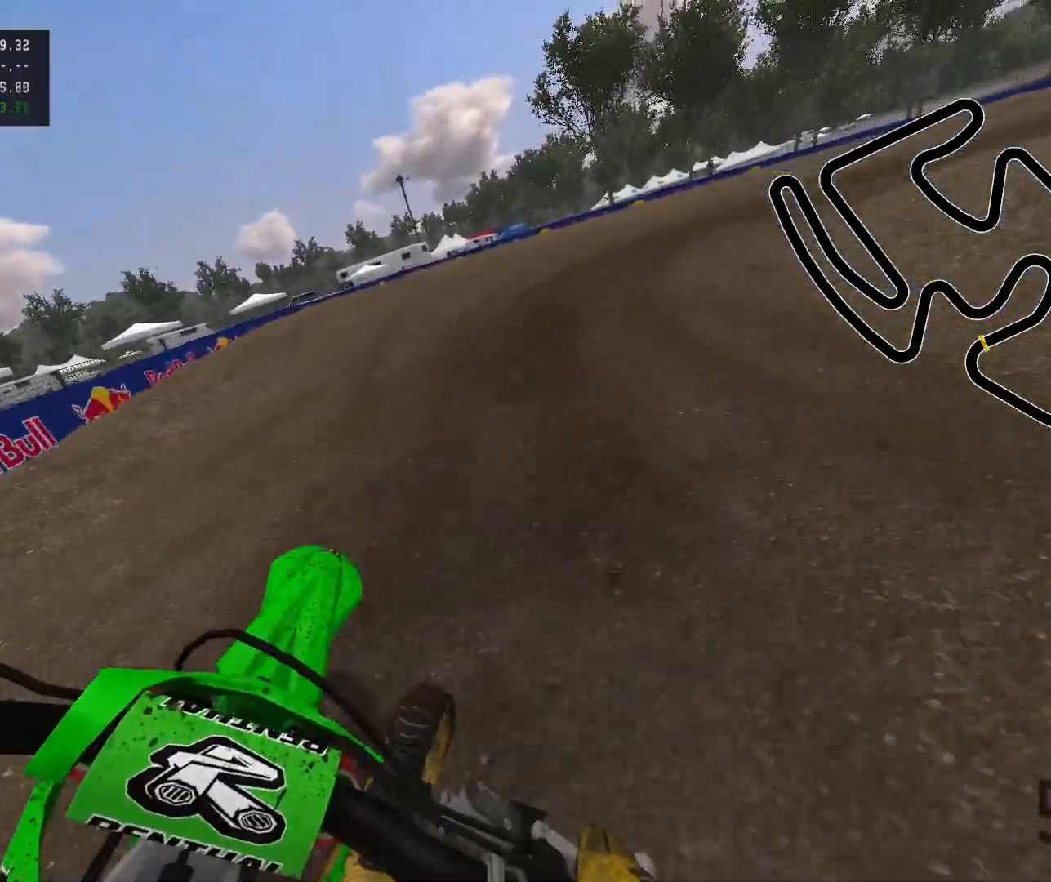
{"buttons": [], "left_stick": "right", "right_stick": "center", "events": [[33, "X", "down"], [150, "X", "up"], [250, "R2", "down"], [367, "R2", "up"]]}
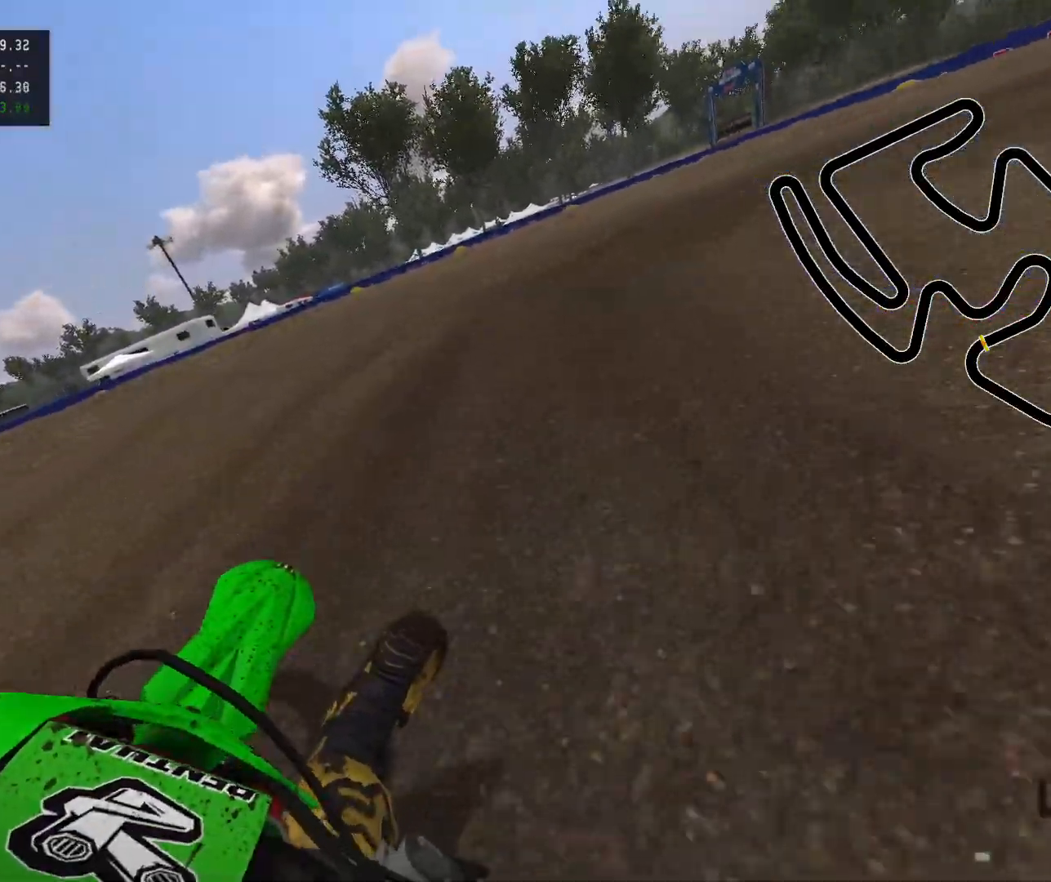
{"buttons": [], "left_stick": "right", "right_stick": "center", "events": [[50, "R2", "down"], [100, "R2", "up"], [233, "R2", "down"], [383, "R2", "up"]]}
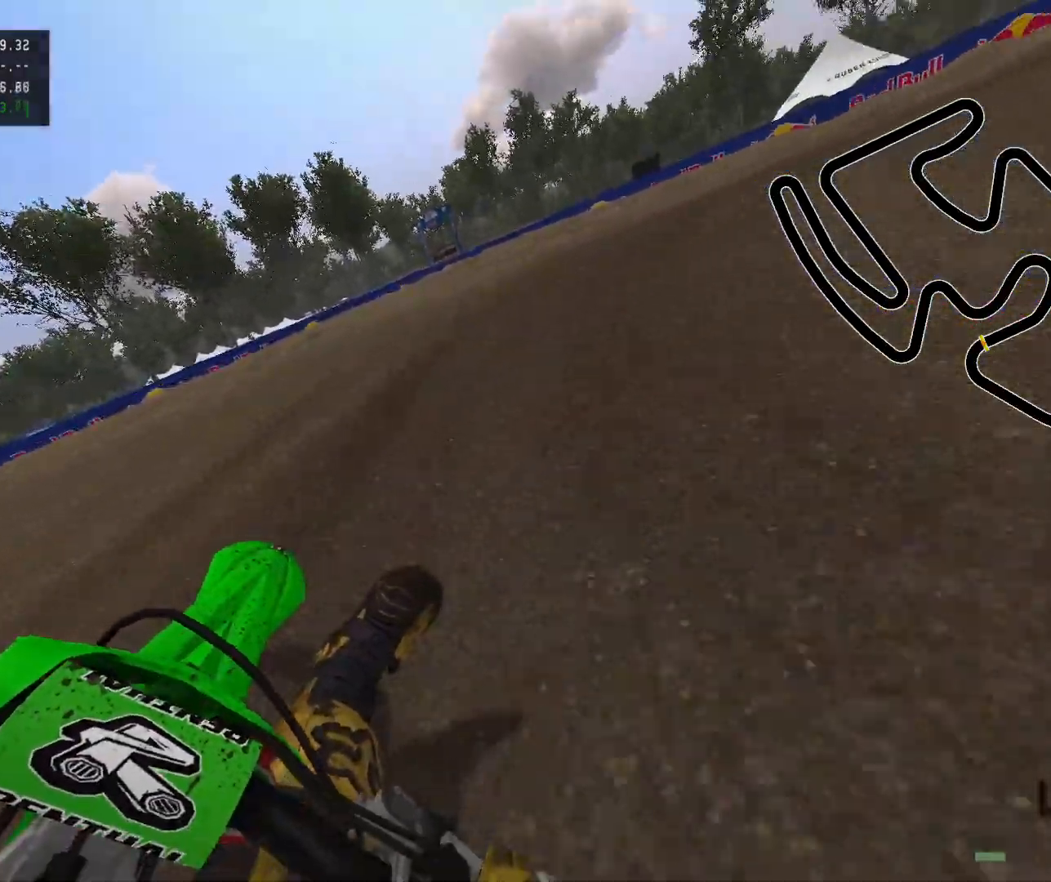
{"buttons": ["R2"], "left_stick": "right", "right_stick": "center", "events": [[233, "B", "down"], [317, "B", "up"], [417, "R2", "down"]]}
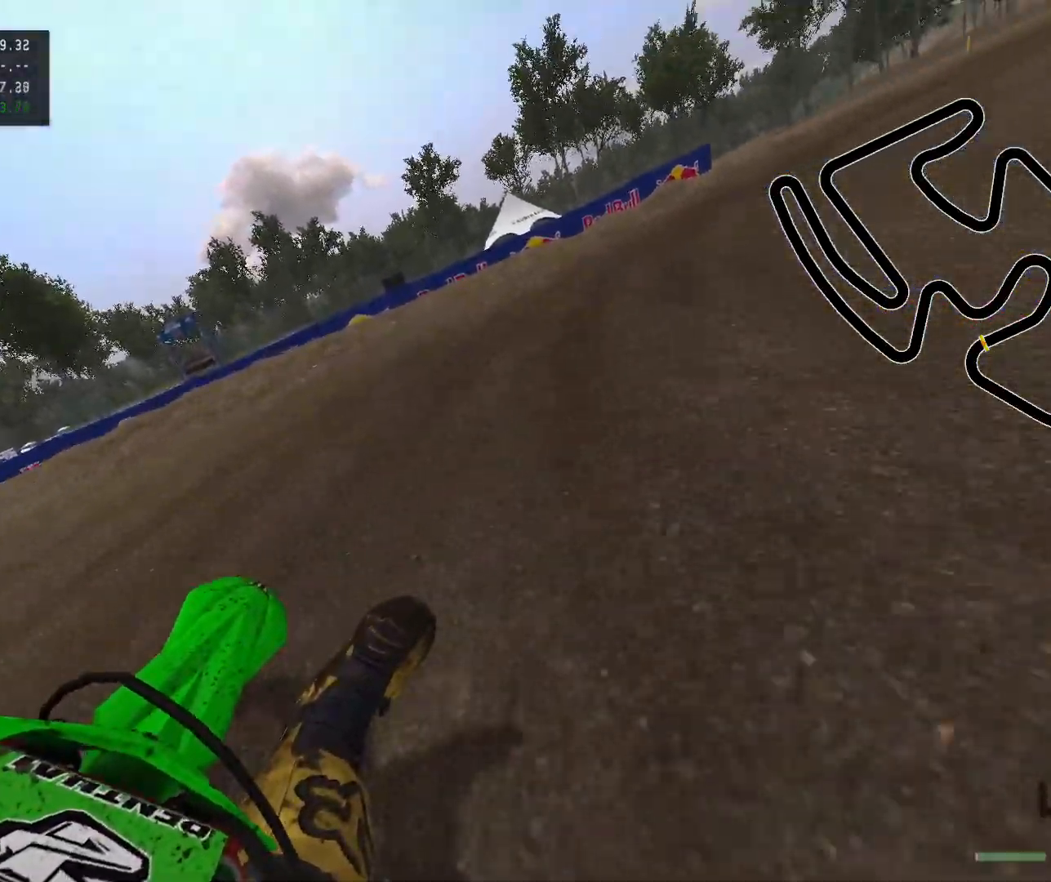
{"buttons": ["R2"], "left_stick": "right", "right_stick": "down", "events": [[117, "right_stick", "down"]]}
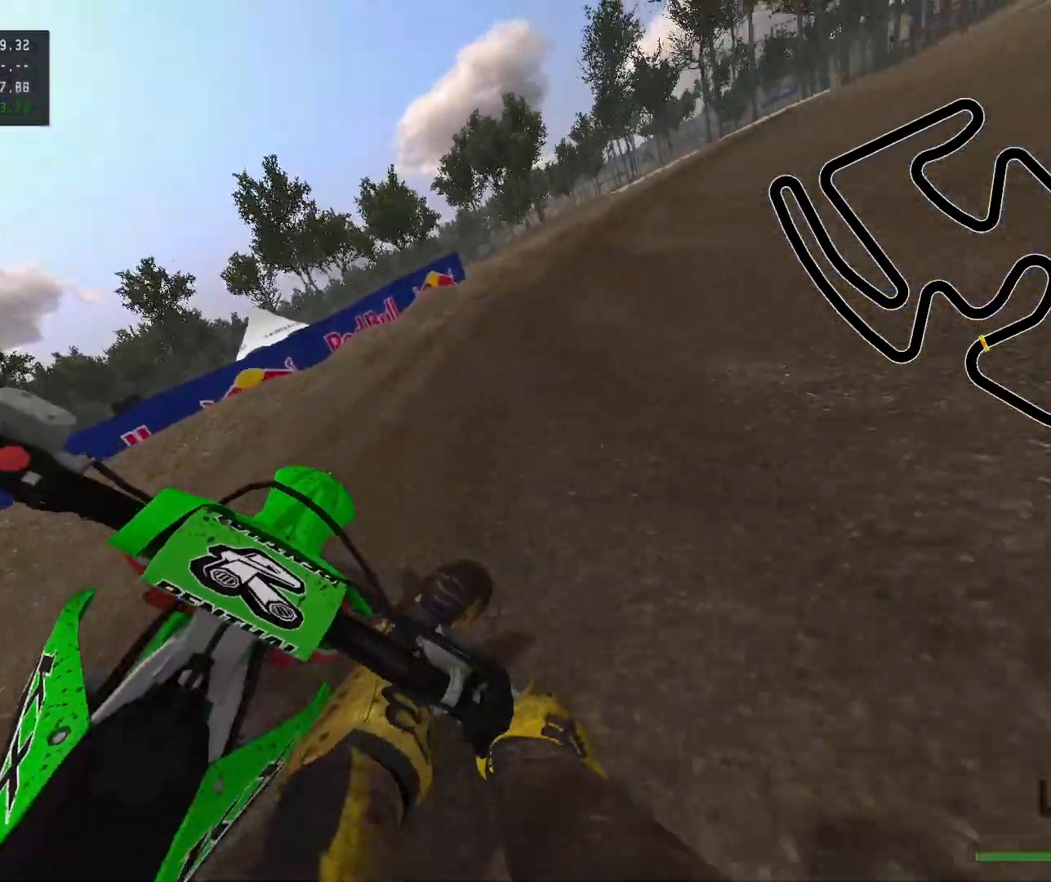
{"buttons": ["R2"], "left_stick": "center", "right_stick": "down", "events": [[333, "left_stick", "center"]]}